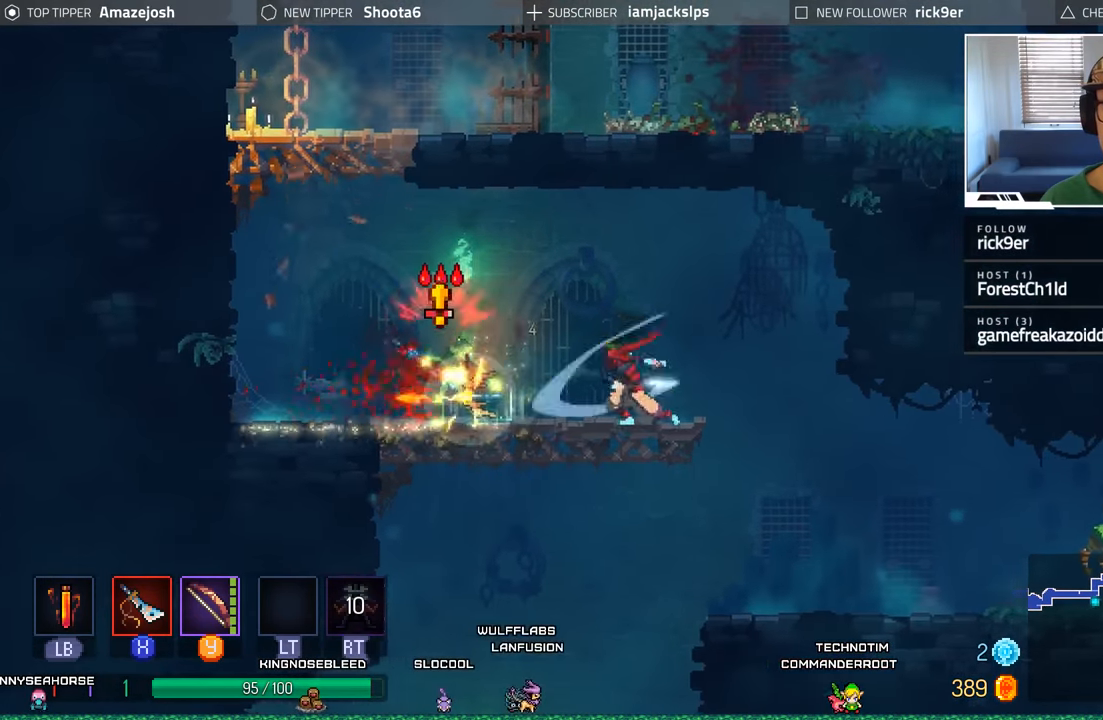
Gameplay with a controller (Xbox layout); each line is a JSON object with the inputs held at the frame after it. "events" lists button and stick changes between this image and that frame as [ms after this image, input, new state], when the widget could be followed in between.
{"buttons": ["X", "DPAD_LEFT"], "left_stick": "center", "right_stick": "center", "events": [[83, "X", "down"], [200, "X", "up"], [267, "X", "down"], [350, "X", "up"], [450, "X", "down"]]}
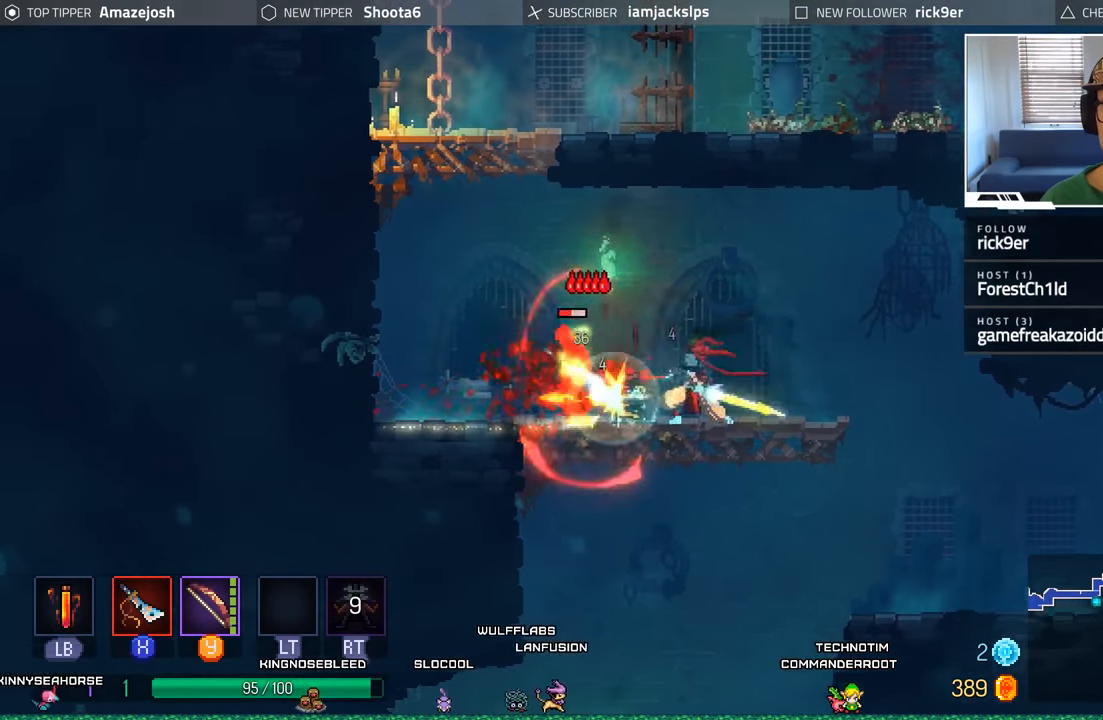
{"buttons": ["X", "DPAD_LEFT"], "left_stick": "center", "right_stick": "center", "events": [[17, "X", "up"], [117, "X", "down"], [200, "X", "up"], [283, "X", "down"], [383, "X", "up"], [483, "X", "down"]]}
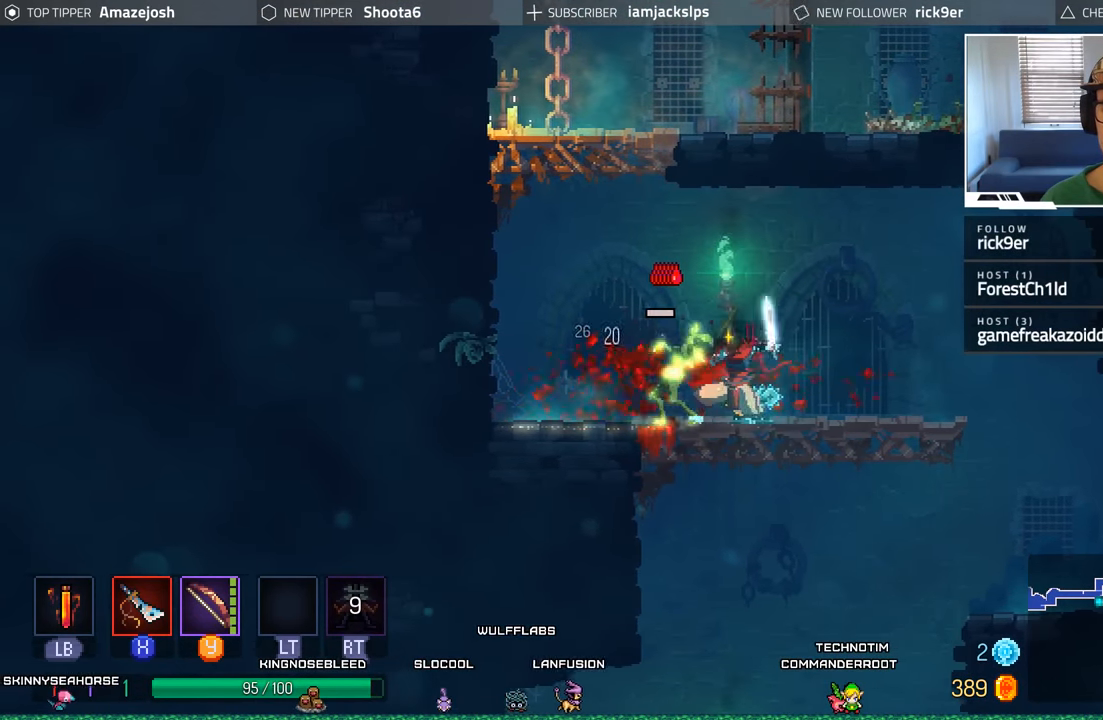
{"buttons": [], "left_stick": "center", "right_stick": "center", "events": [[67, "X", "up"], [150, "X", "down"], [267, "X", "up"], [350, "X", "down"], [433, "X", "up"], [450, "DPAD_LEFT", "up"]]}
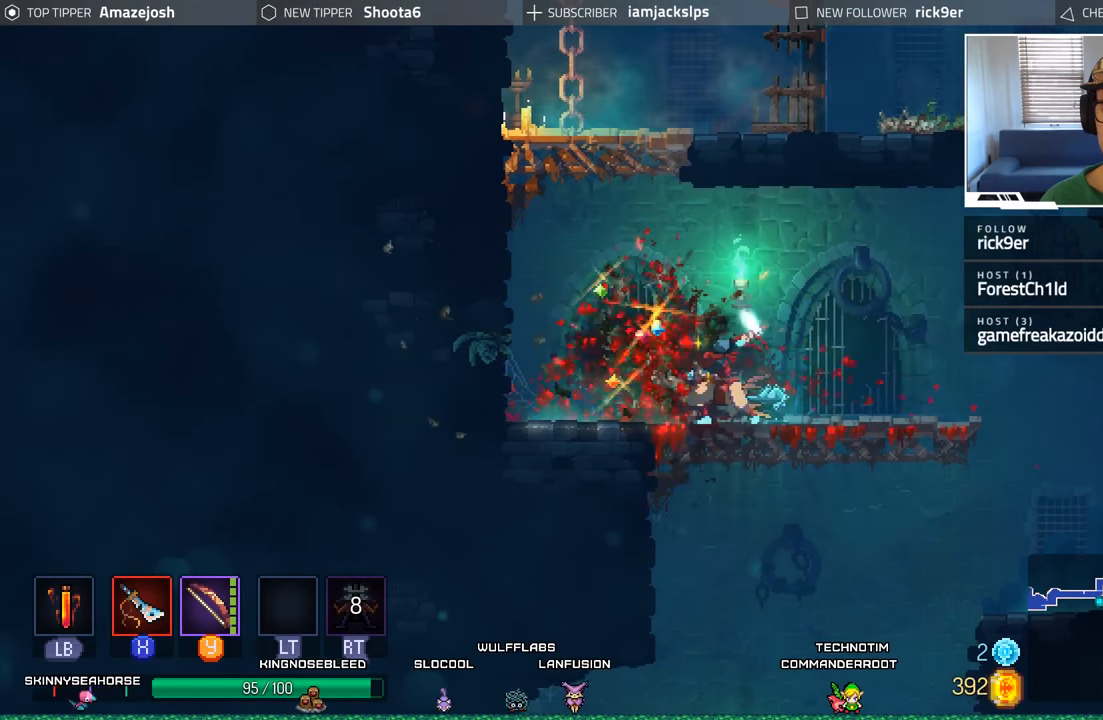
{"buttons": ["DPAD_RIGHT"], "left_stick": "center", "right_stick": "center", "events": [[50, "DPAD_RIGHT", "down"], [217, "B", "down"], [317, "B", "up"], [400, "B", "down"], [483, "B", "up"]]}
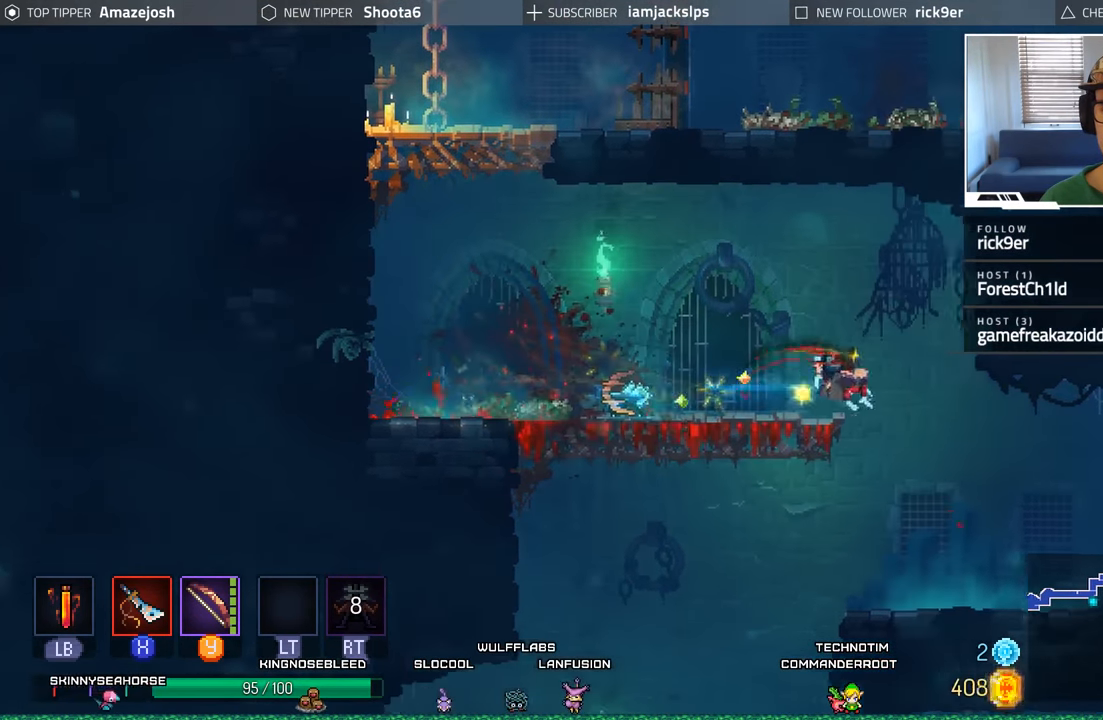
{"buttons": ["DPAD_RIGHT"], "left_stick": "center", "right_stick": "center", "events": [[400, "Y", "down"], [483, "Y", "up"]]}
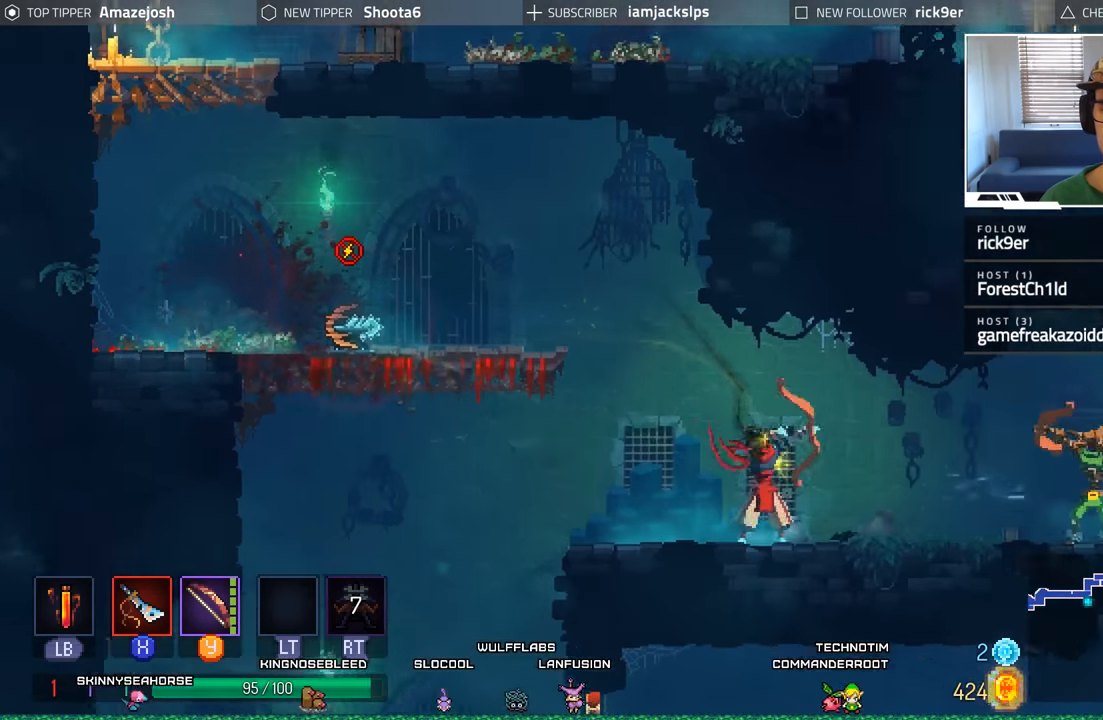
{"buttons": ["A", "DPAD_DOWN"], "left_stick": "center", "right_stick": "center", "events": [[83, "Y", "down"], [133, "Y", "up"], [250, "DPAD_DOWN", "down"], [283, "DPAD_RIGHT", "up"], [483, "A", "down"]]}
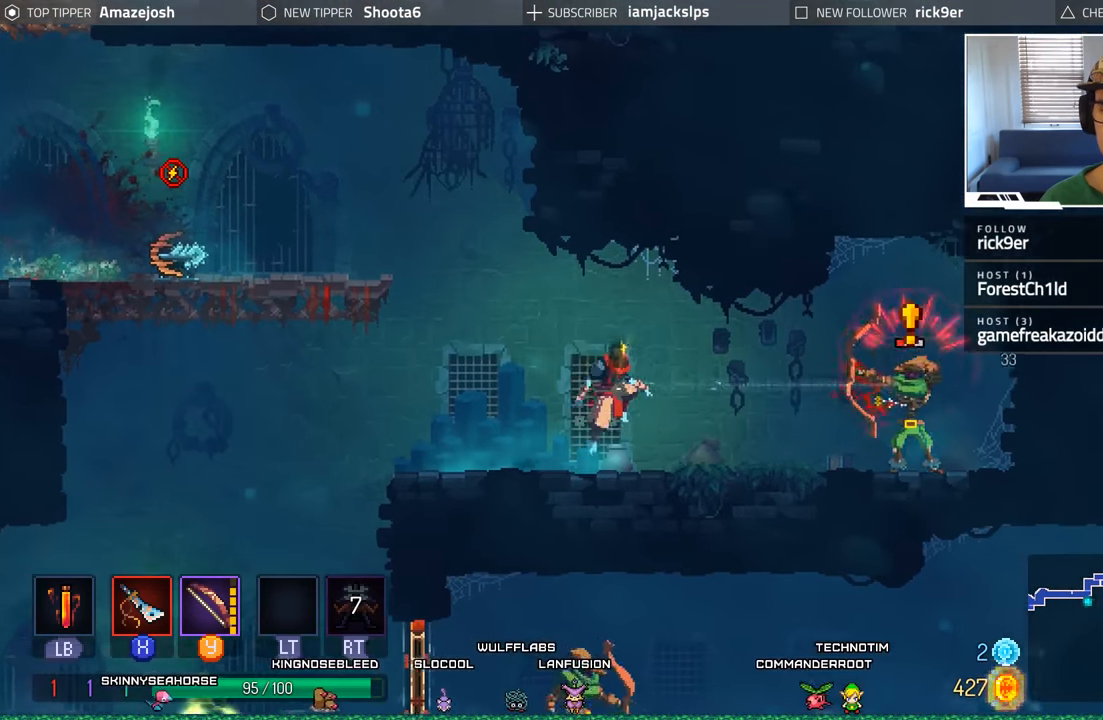
{"buttons": ["DPAD_DOWN"], "left_stick": "center", "right_stick": "center", "events": [[83, "A", "up"], [167, "A", "down"], [267, "A", "up"]]}
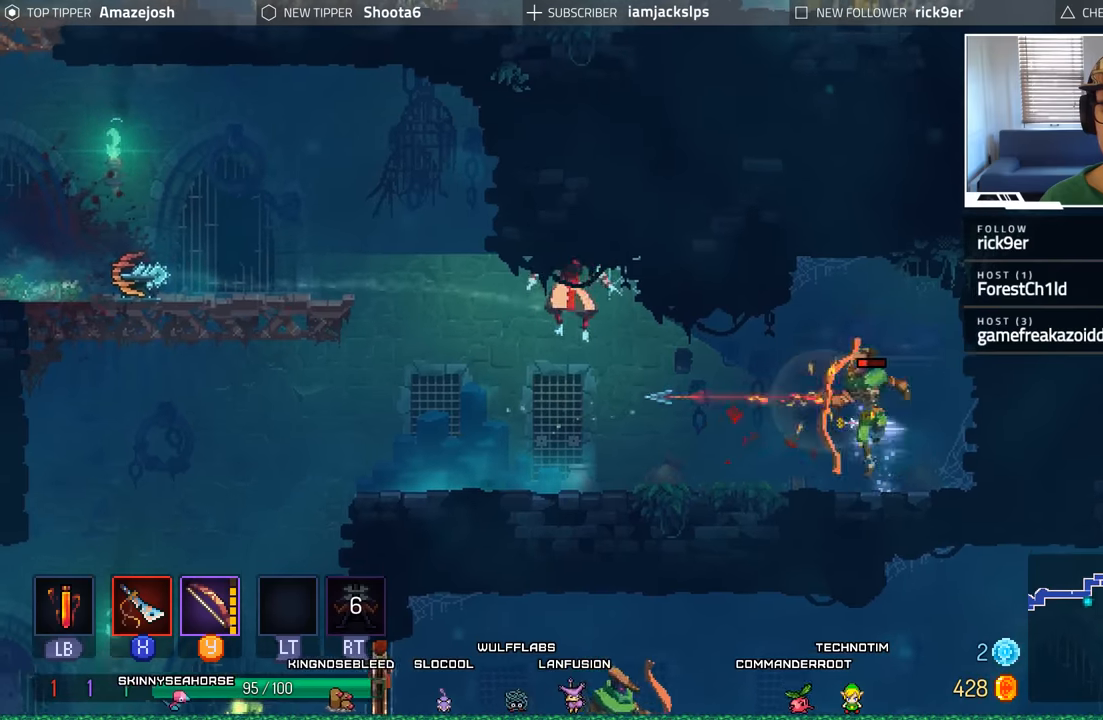
{"buttons": ["DPAD_RIGHT"], "left_stick": "center", "right_stick": "center", "events": [[100, "B", "down"], [100, "DPAD_RIGHT", "down"], [167, "DPAD_DOWN", "up"], [217, "B", "up"]]}
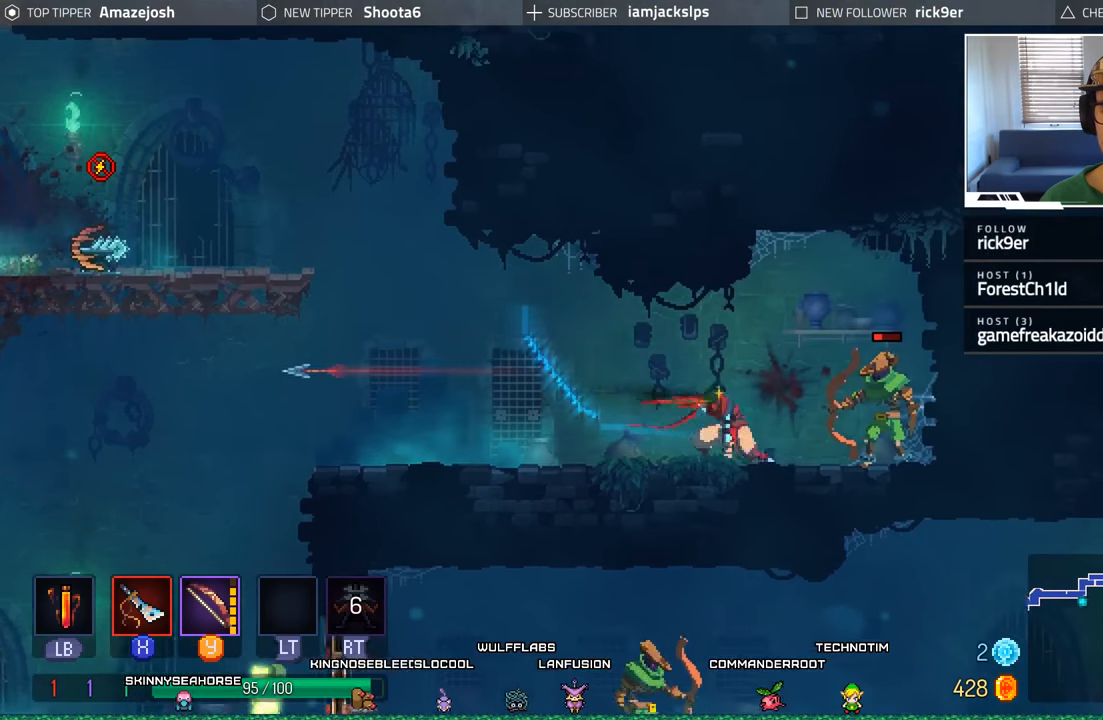
{"buttons": ["DPAD_RIGHT"], "left_stick": "center", "right_stick": "center", "events": [[250, "Y", "down"], [334, "Y", "up"], [417, "Y", "down"], [500, "Y", "up"]]}
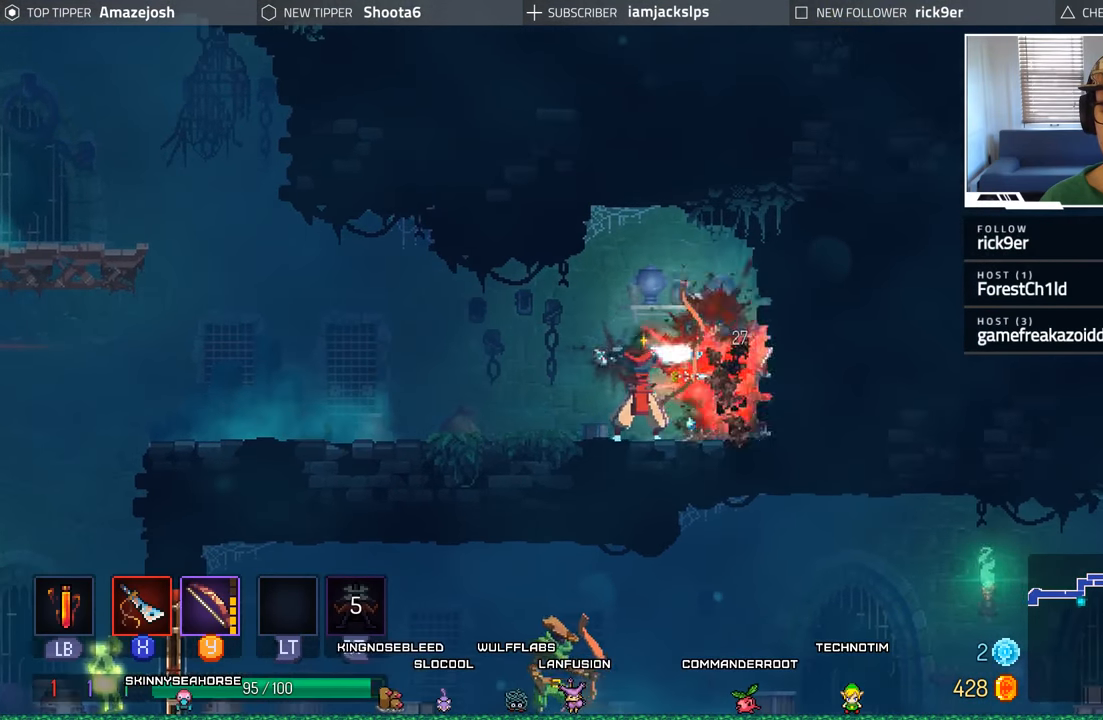
{"buttons": ["Y", "DPAD_RIGHT"], "left_stick": "center", "right_stick": "center", "events": [[84, "Y", "down"], [167, "Y", "up"], [250, "Y", "down"], [334, "Y", "up"], [434, "Y", "down"]]}
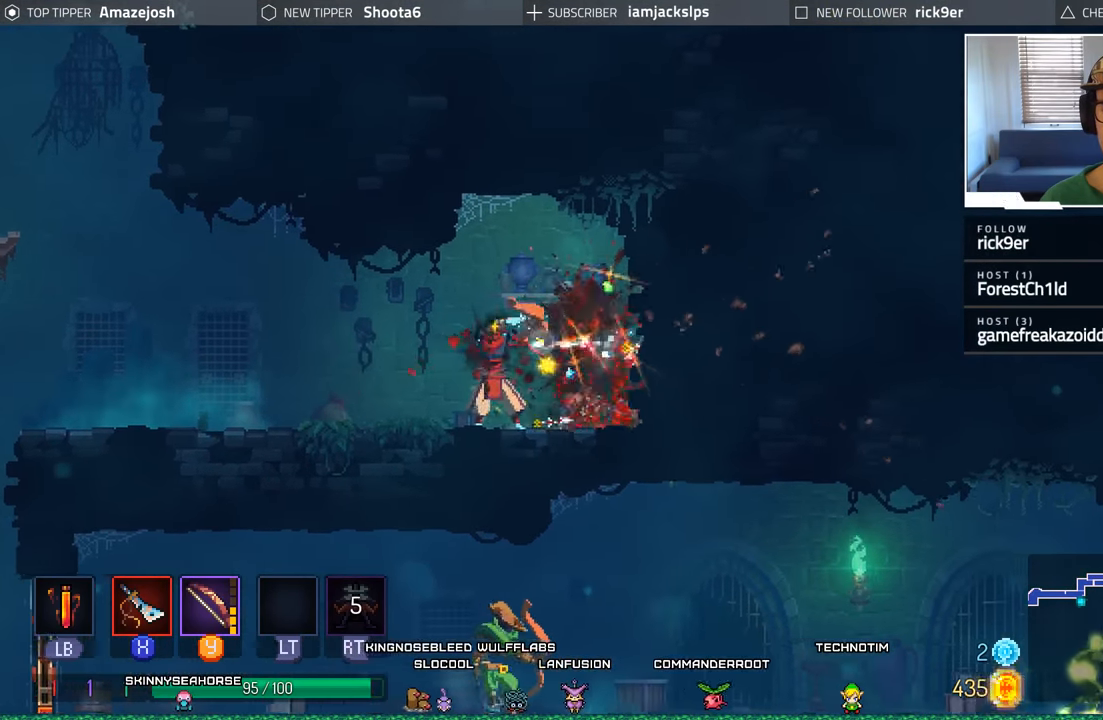
{"buttons": ["DPAD_RIGHT"], "left_stick": "center", "right_stick": "center", "events": [[17, "Y", "up"]]}
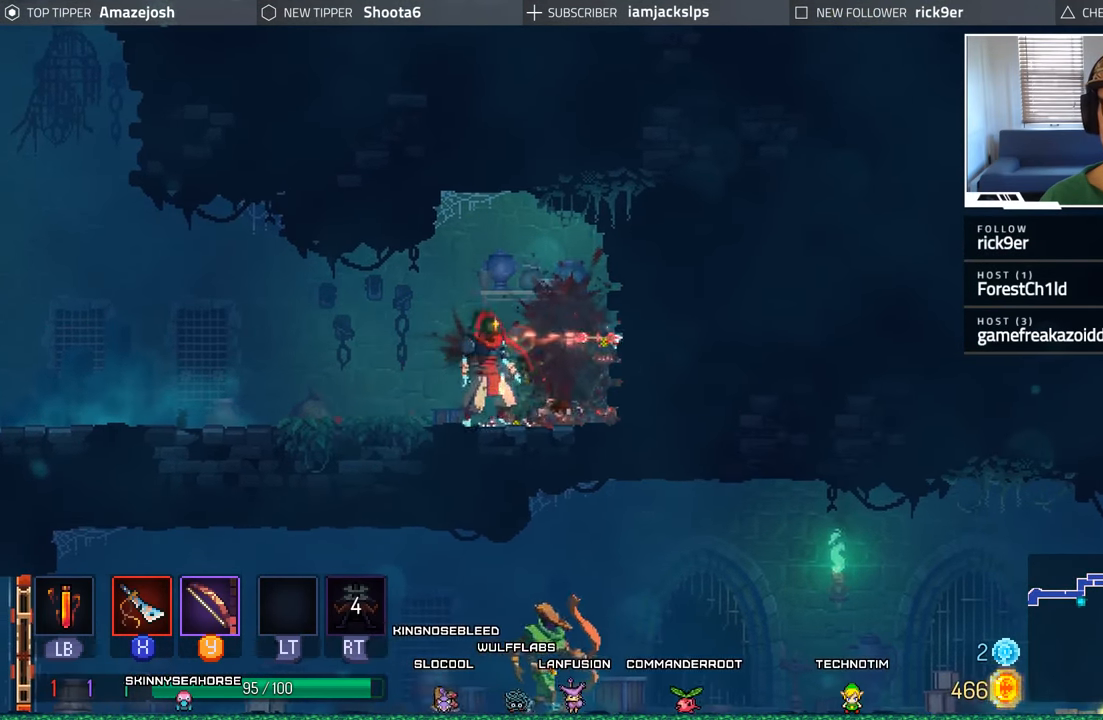
{"buttons": ["DPAD_LEFT"], "left_stick": "center", "right_stick": "center", "events": [[50, "DPAD_RIGHT", "up"], [117, "B", "down"], [117, "DPAD_LEFT", "down"], [217, "B", "up"]]}
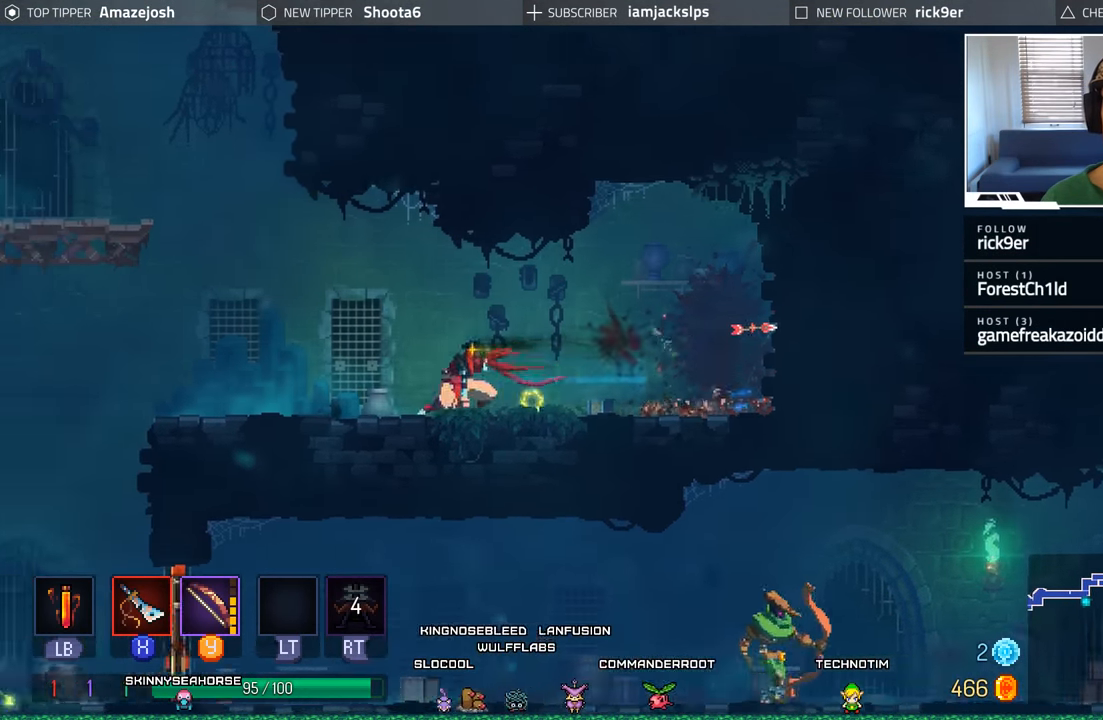
{"buttons": ["DPAD_LEFT"], "left_stick": "center", "right_stick": "center", "events": [[367, "A", "down"], [500, "A", "up"]]}
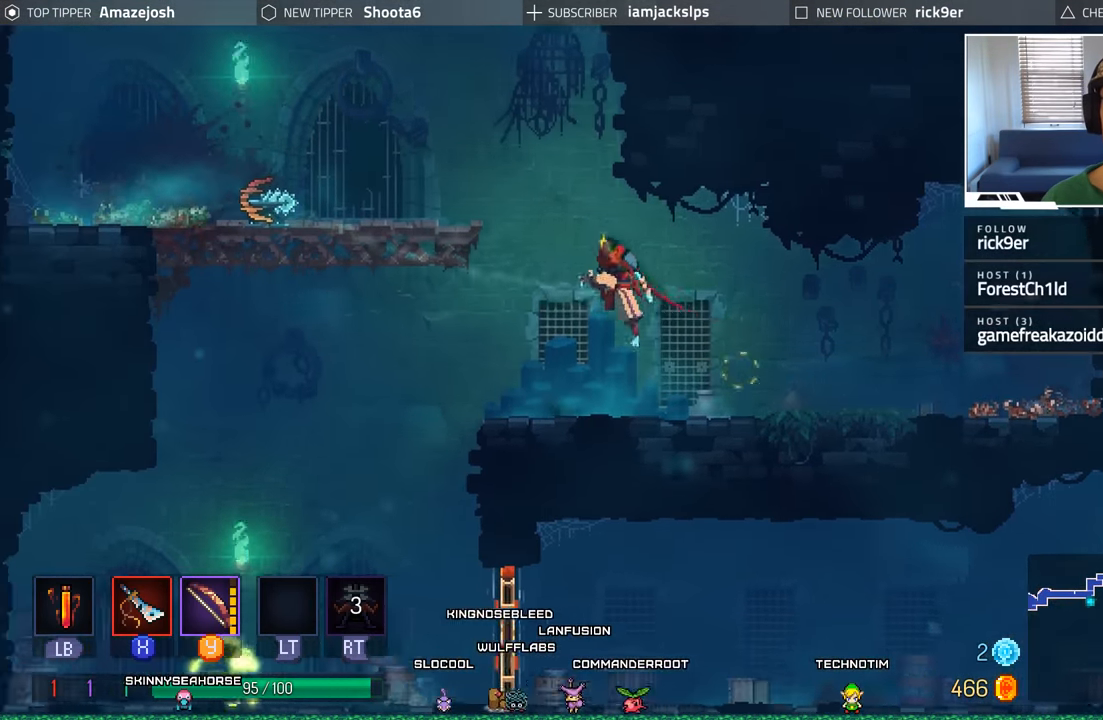
{"buttons": ["DPAD_LEFT"], "left_stick": "center", "right_stick": "center", "events": [[50, "A", "down"], [184, "A", "up"]]}
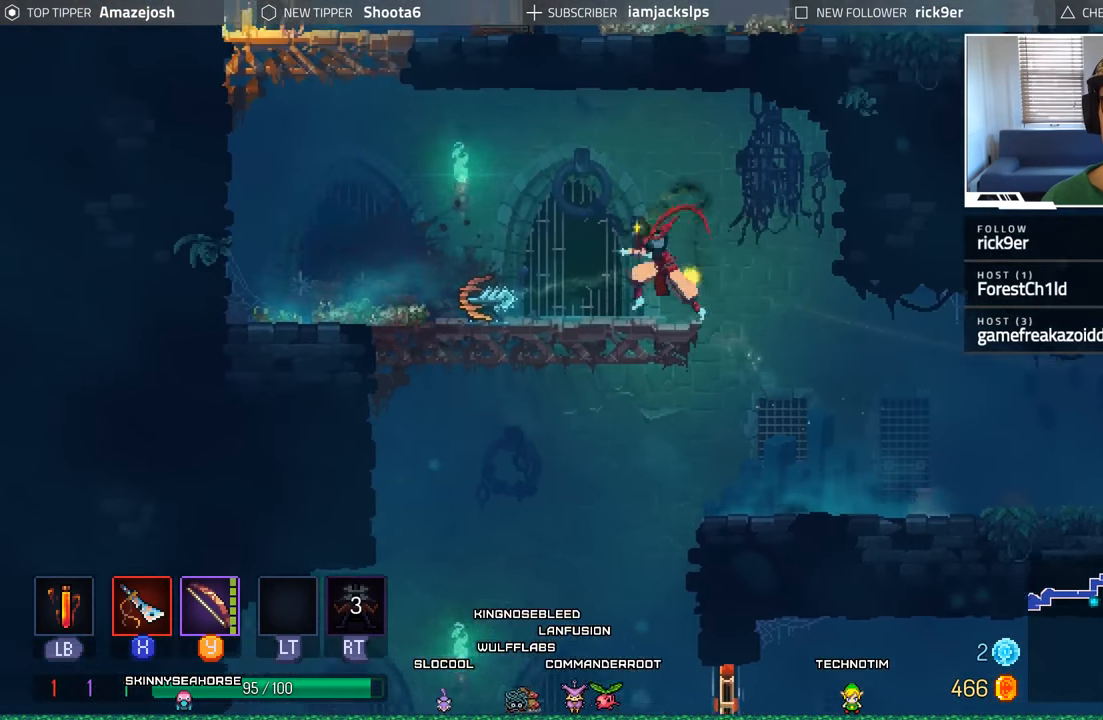
{"buttons": [], "left_stick": "center", "right_stick": "center", "events": [[284, "DPAD_LEFT", "up"]]}
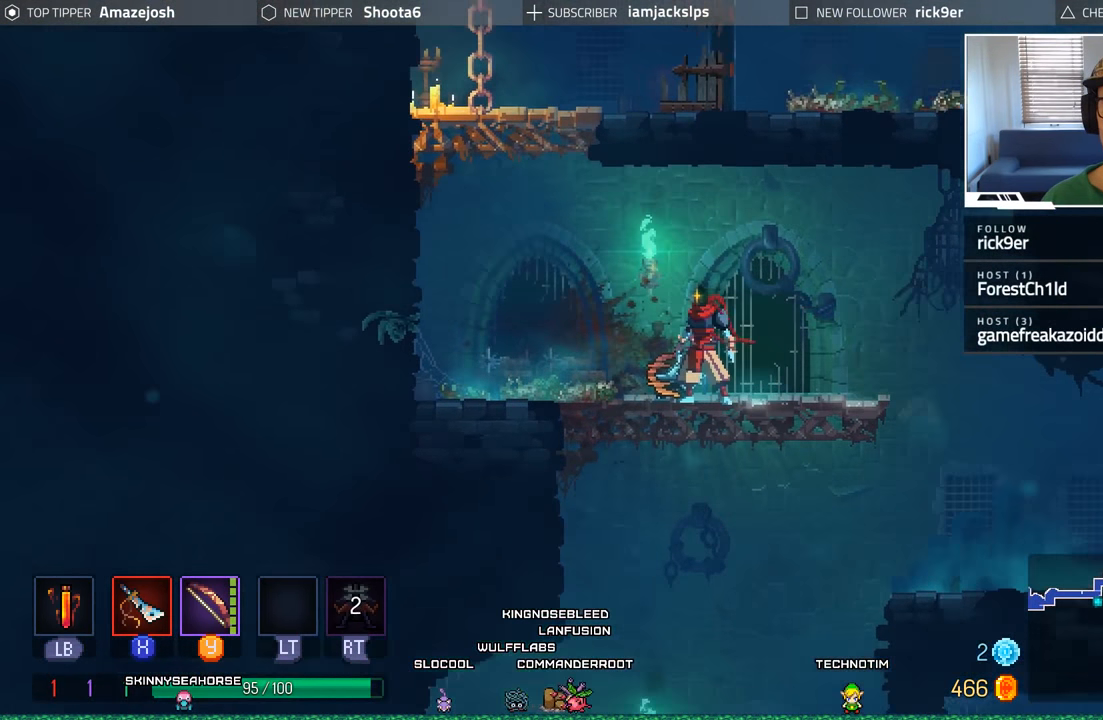
{"buttons": [], "left_stick": "center", "right_stick": "center", "events": [[150, "DPAD_LEFT", "down"], [300, "DPAD_LEFT", "up"]]}
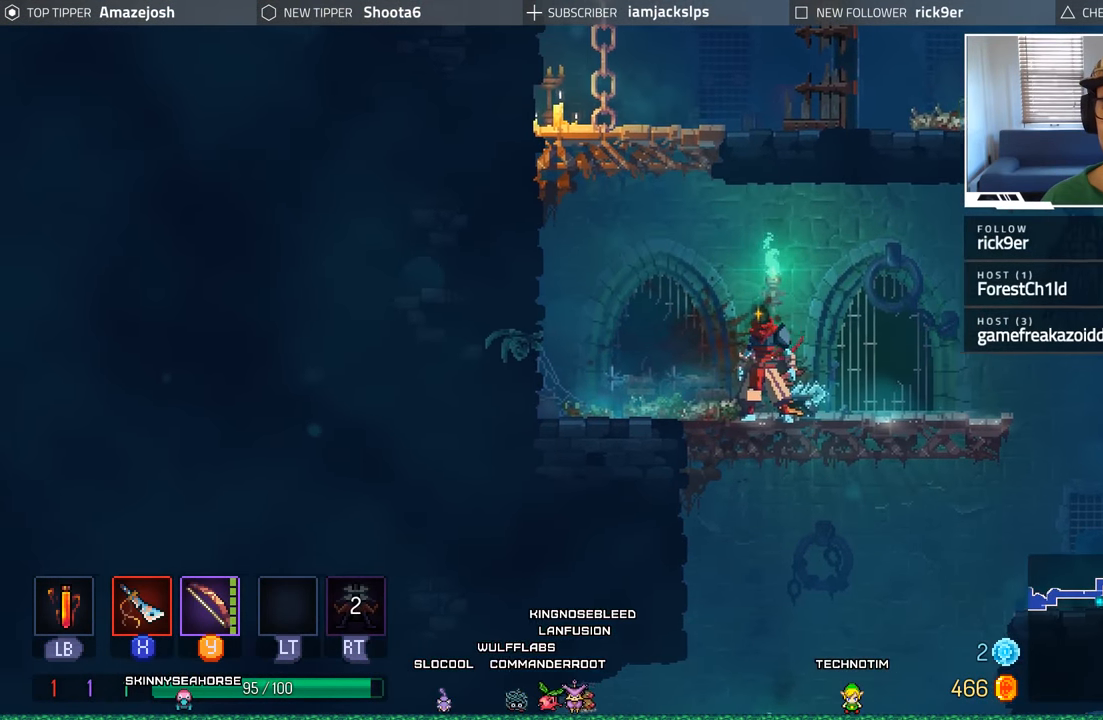
{"buttons": [], "left_stick": "center", "right_stick": "center", "events": [[84, "DPAD_RIGHT", "down"], [234, "DPAD_RIGHT", "up"]]}
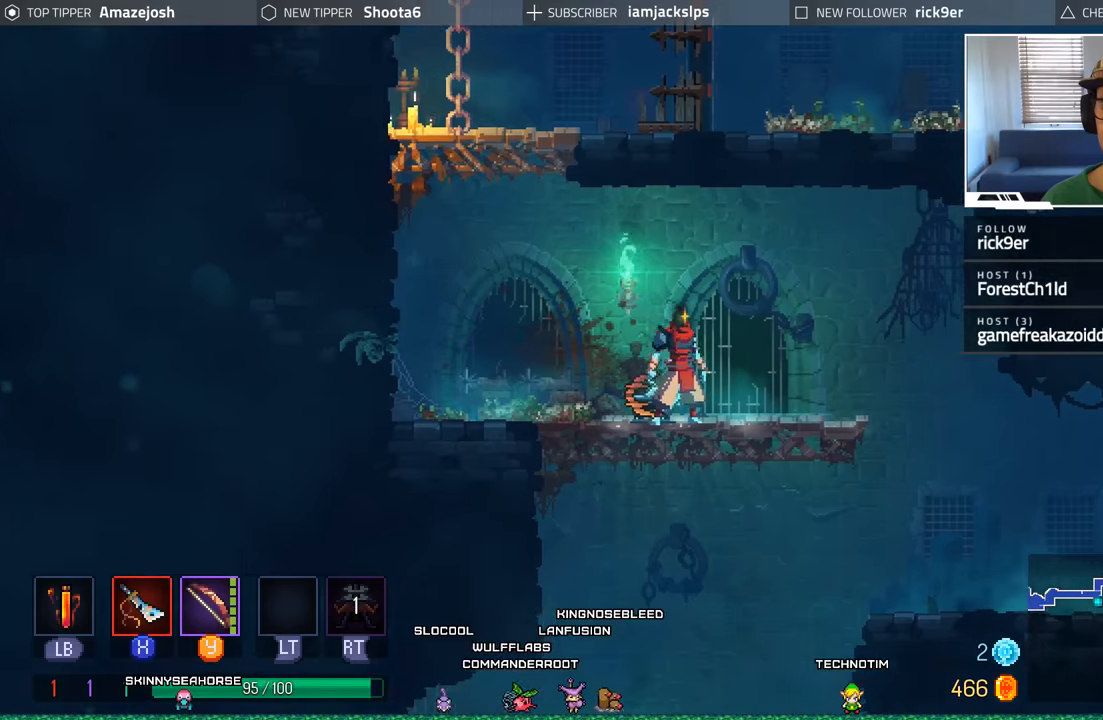
{"buttons": ["DPAD_RIGHT"], "left_stick": "center", "right_stick": "center", "events": [[16, "R1", "down"], [183, "R1", "up"], [333, "DPAD_RIGHT", "down"]]}
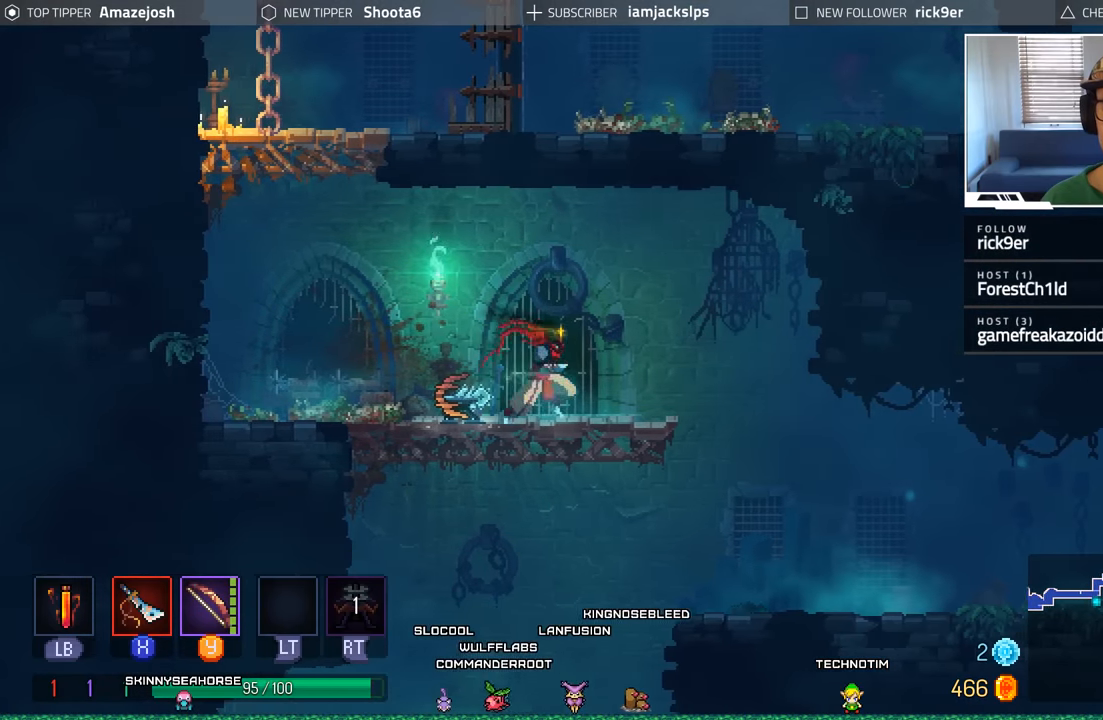
{"buttons": ["DPAD_RIGHT"], "left_stick": "center", "right_stick": "center", "events": []}
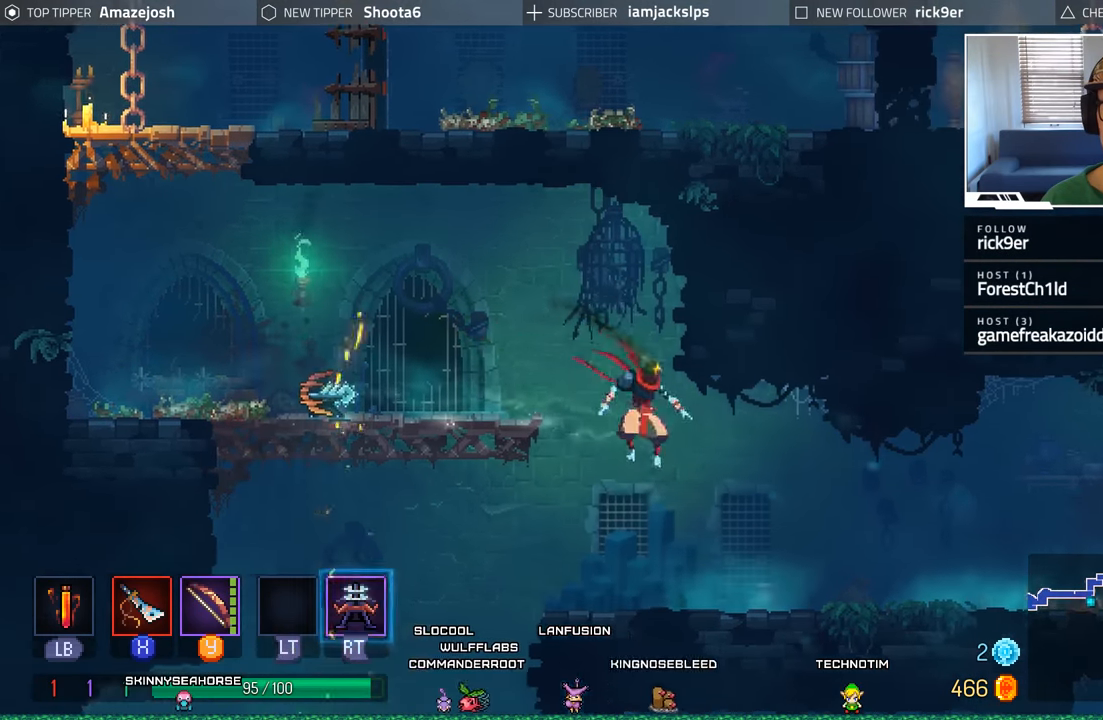
{"buttons": ["DPAD_LEFT"], "left_stick": "center", "right_stick": "center", "events": [[100, "DPAD_RIGHT", "up"], [266, "DPAD_LEFT", "down"]]}
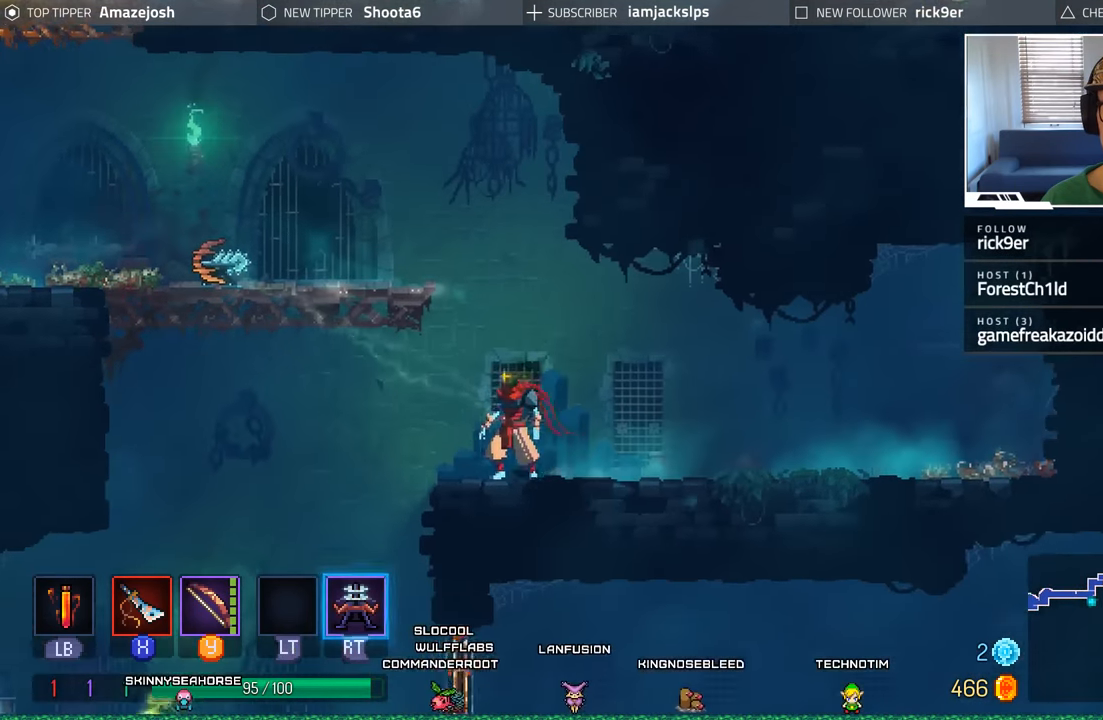
{"buttons": ["DPAD_LEFT"], "left_stick": "center", "right_stick": "center", "events": []}
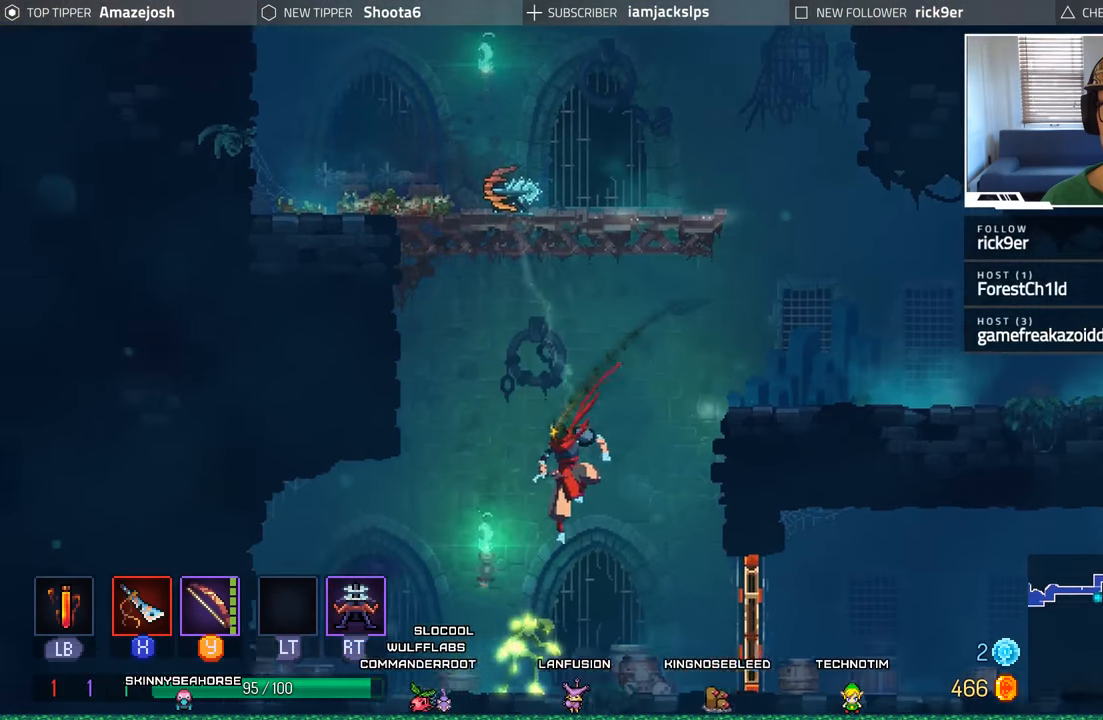
{"buttons": ["Y", "DPAD_RIGHT"], "left_stick": "center", "right_stick": "center", "events": [[33, "L2", "down"], [66, "R2", "down"], [216, "L2", "up"], [216, "R2", "up"], [316, "DPAD_LEFT", "up"], [350, "DPAD_DOWN", "down"], [366, "DPAD_DOWN", "up"], [366, "DPAD_RIGHT", "down"], [383, "Y", "down"]]}
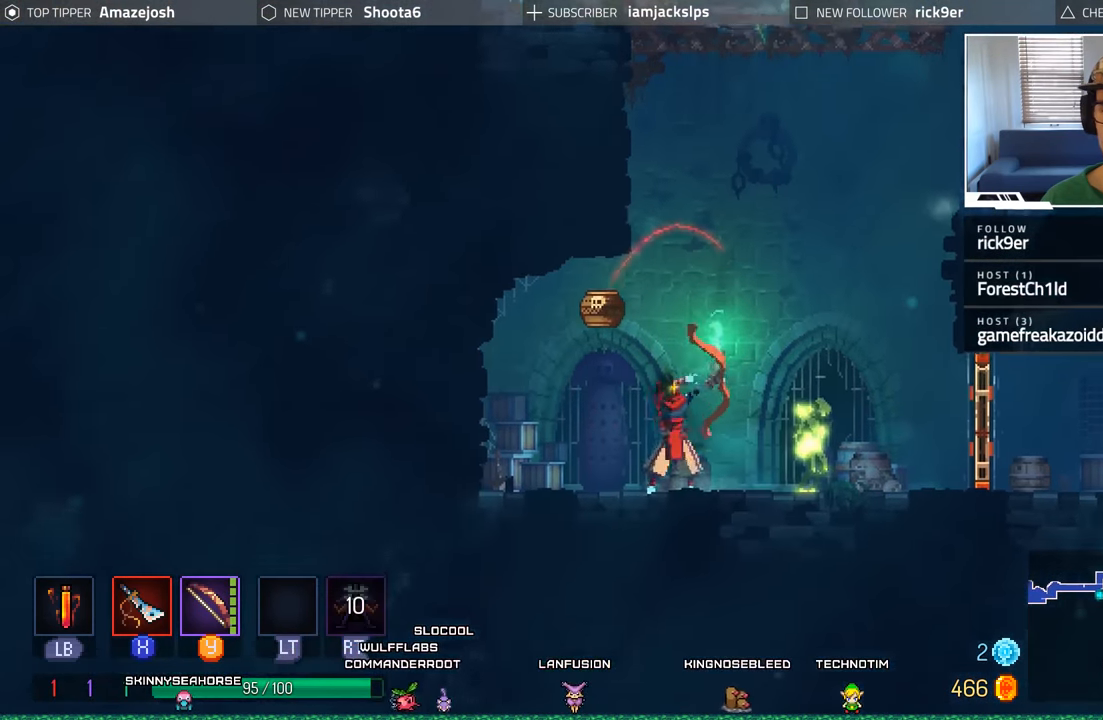
{"buttons": ["B", "DPAD_RIGHT"], "left_stick": "center", "right_stick": "center", "events": [[33, "Y", "up"], [100, "Y", "down"], [200, "Y", "up"], [283, "Y", "down"], [350, "Y", "up"], [483, "B", "down"]]}
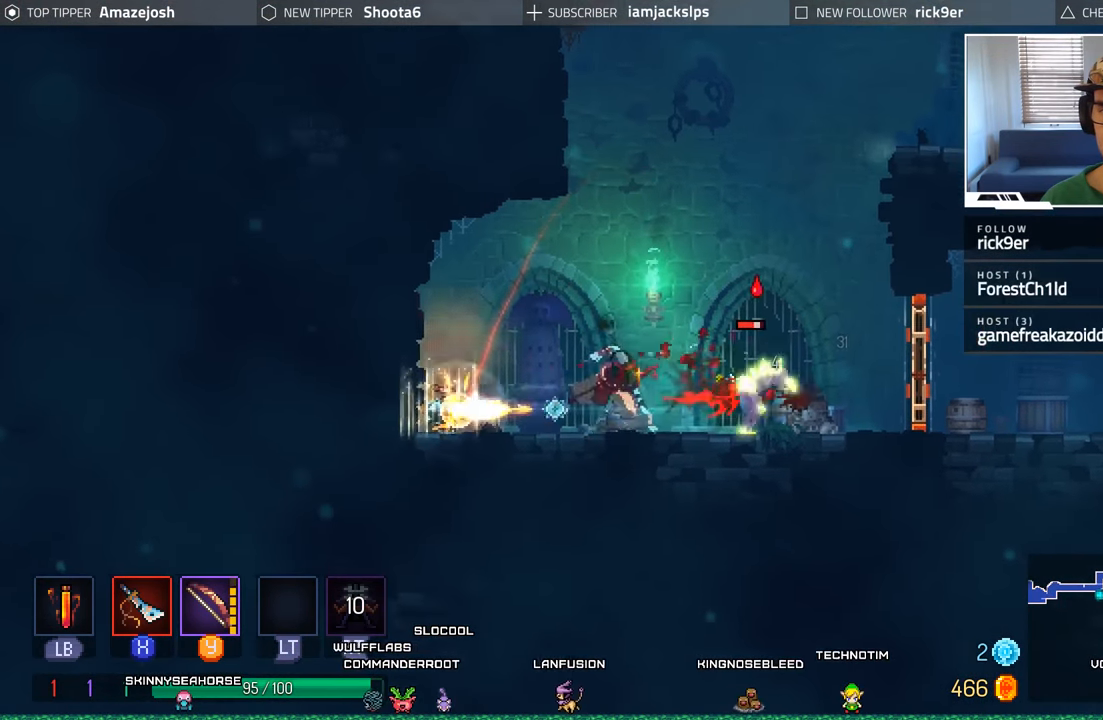
{"buttons": ["B", "DPAD_RIGHT"], "left_stick": "center", "right_stick": "center", "events": [[66, "B", "up"], [166, "B", "down"], [200, "B", "up"], [316, "B", "down"], [366, "B", "up"], [483, "B", "down"]]}
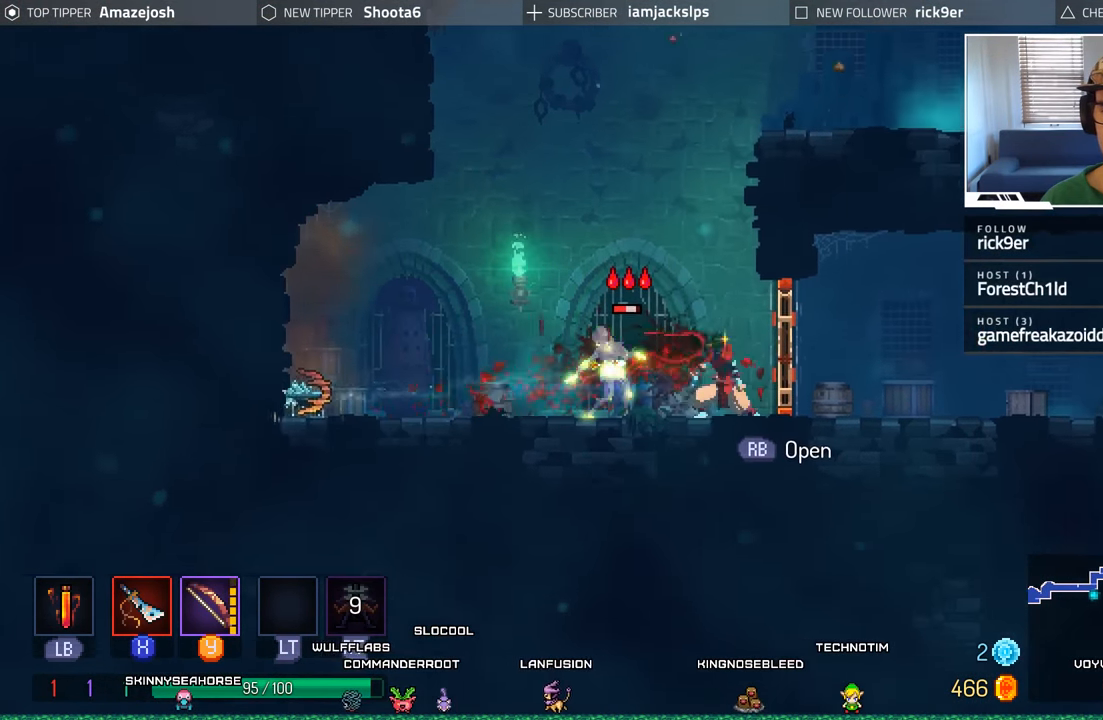
{"buttons": ["DPAD_LEFT"], "left_stick": "center", "right_stick": "center", "events": [[33, "B", "up"], [100, "DPAD_RIGHT", "up"], [116, "DPAD_LEFT", "down"], [166, "X", "down"], [250, "X", "up"], [333, "X", "down"], [433, "X", "up"]]}
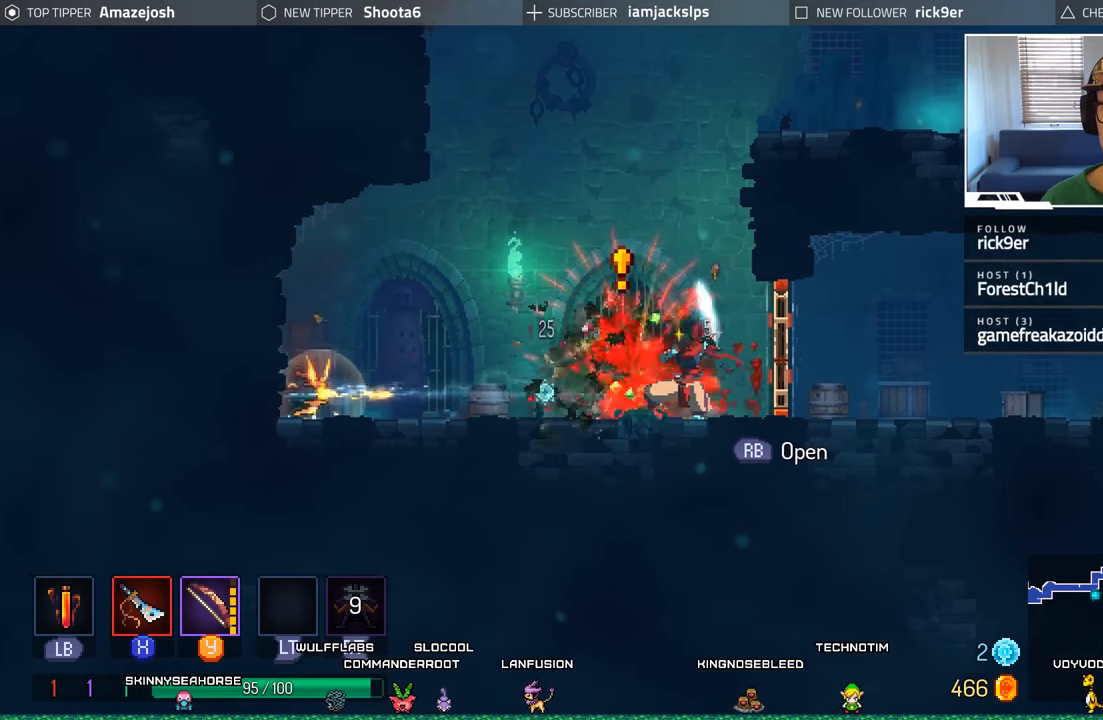
{"buttons": ["DPAD_RIGHT"], "left_stick": "center", "right_stick": "center", "events": [[16, "X", "down"], [116, "X", "up"], [200, "X", "down"], [300, "X", "up"], [333, "DPAD_LEFT", "up"], [416, "DPAD_RIGHT", "down"]]}
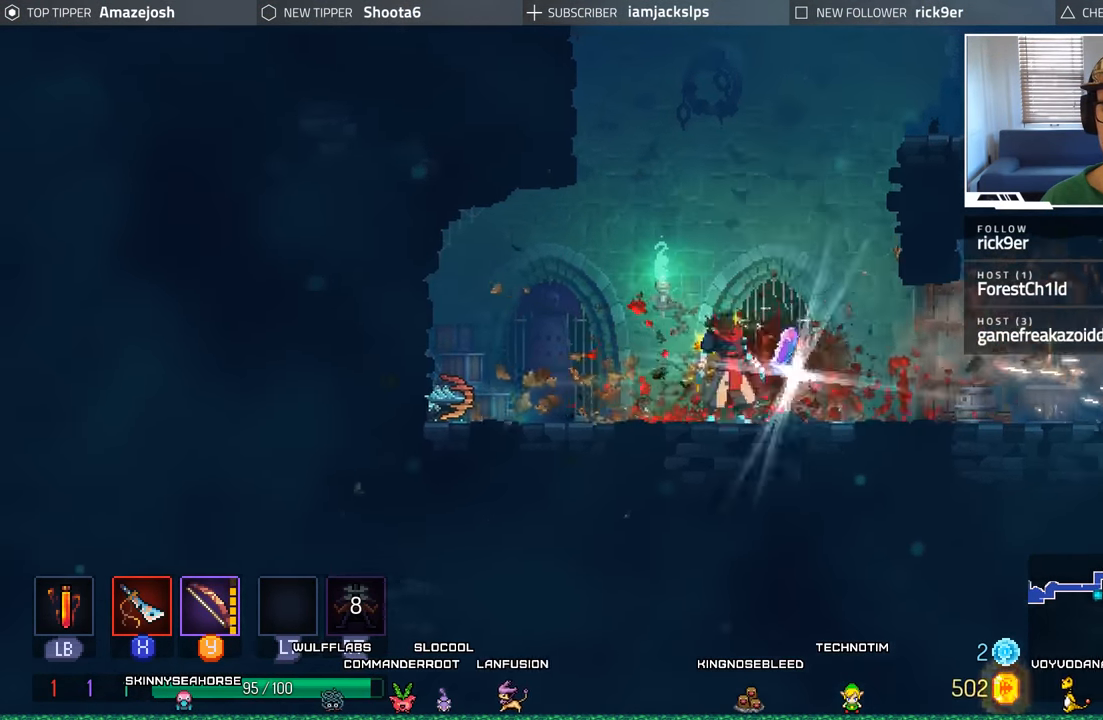
{"buttons": ["DPAD_RIGHT"], "left_stick": "center", "right_stick": "center", "events": [[150, "B", "down"], [250, "B", "up"], [333, "B", "down"], [433, "B", "up"]]}
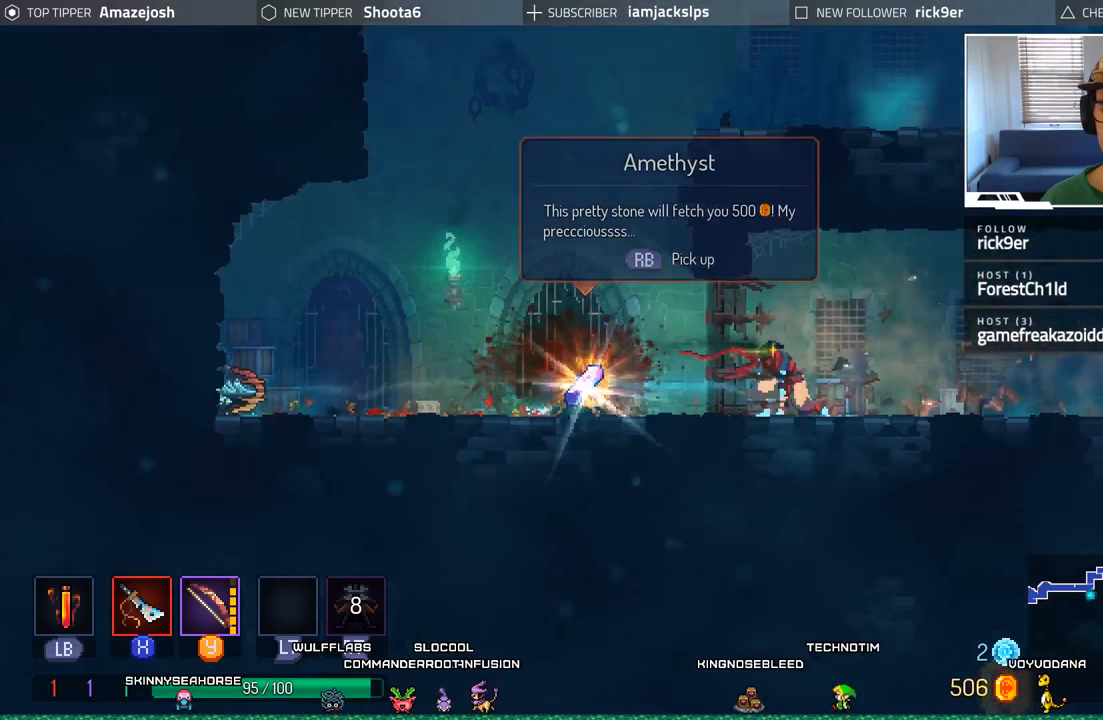
{"buttons": ["DPAD_LEFT"], "left_stick": "center", "right_stick": "center", "events": [[300, "DPAD_RIGHT", "up"], [350, "DPAD_LEFT", "down"]]}
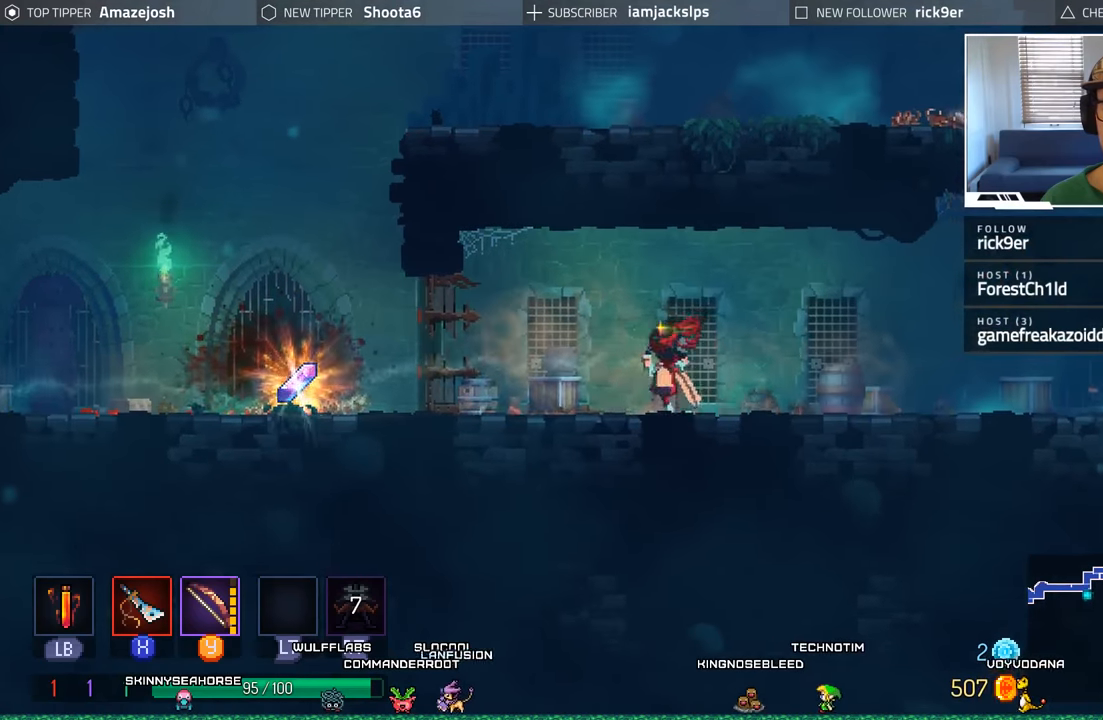
{"buttons": ["DPAD_LEFT"], "left_stick": "center", "right_stick": "center", "events": [[150, "B", "down"], [267, "B", "up"], [317, "B", "down"], [450, "B", "up"]]}
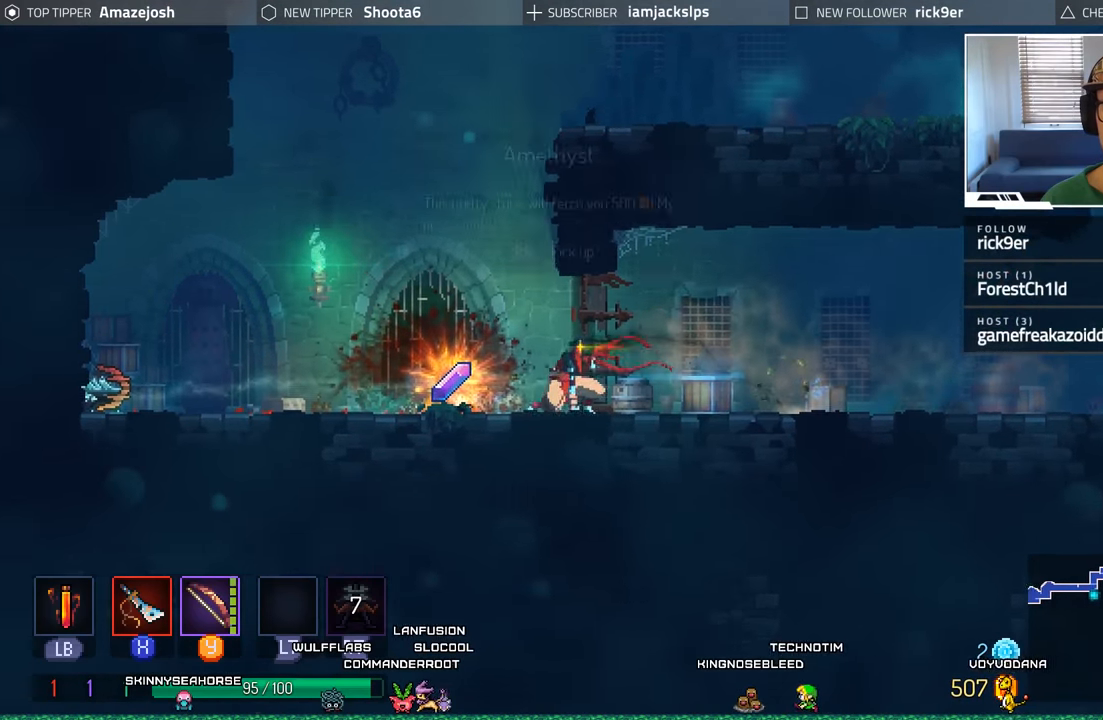
{"buttons": ["DPAD_RIGHT"], "left_stick": "center", "right_stick": "center", "events": [[167, "R1", "down"], [283, "R1", "up"], [400, "DPAD_LEFT", "up"], [483, "DPAD_RIGHT", "down"]]}